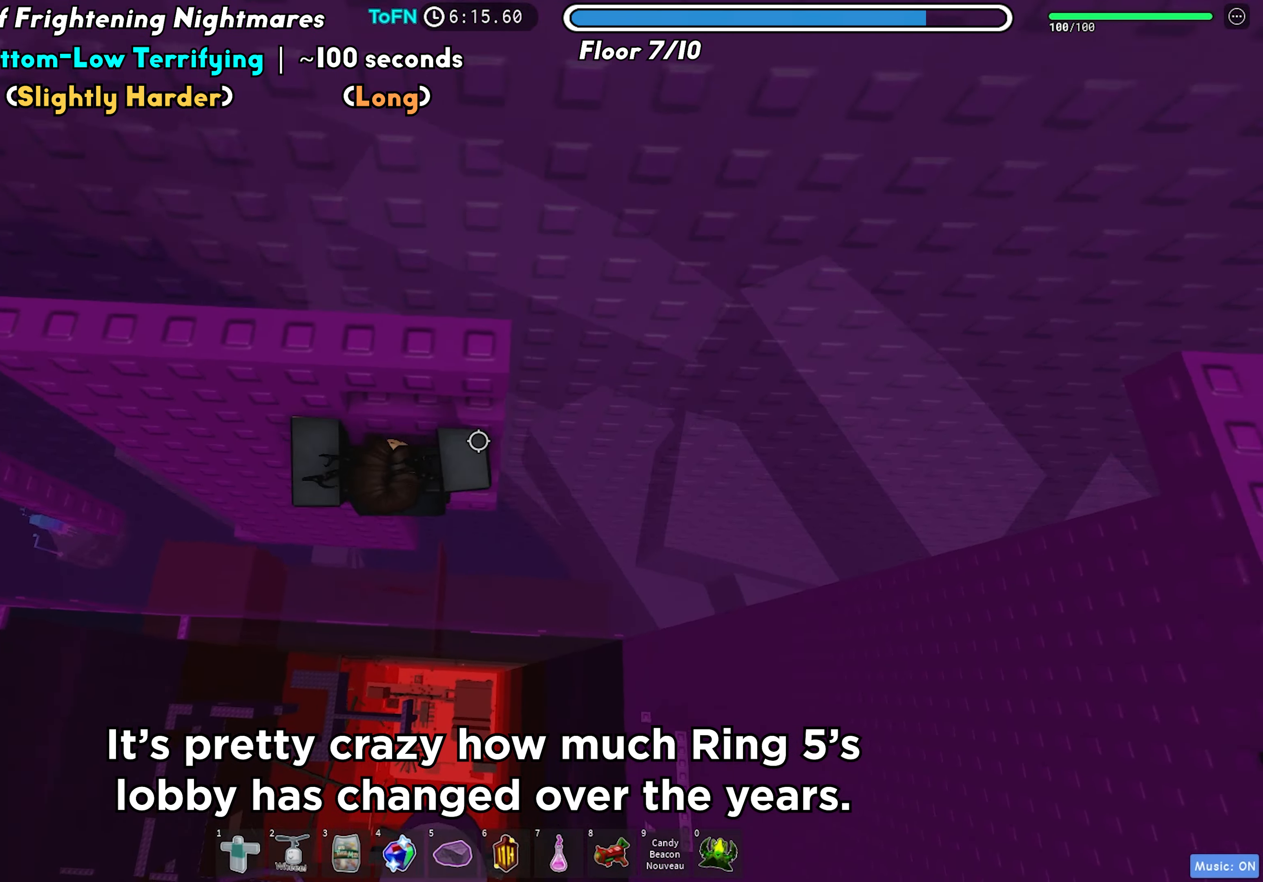
Gameplay with keyboard; each line is a JSON object with the keys held at the frame after it. "events" lists presses ("down") and releases ("up") of "a", "ctrl", "d", "f", "r", "s", "shift", "space", "tab" and "w" between this image and that frame as [ms after this image, input, new state], when the widget could be followed in between. No other keys are recorded. Mouse input is not recorded.
{"keys": [], "events": [[67, "d", "down"], [83, "w", "up"], [117, "space", "down"], [133, "d", "up"], [200, "space", "up"], [283, "w", "down"], [483, "w", "up"]]}
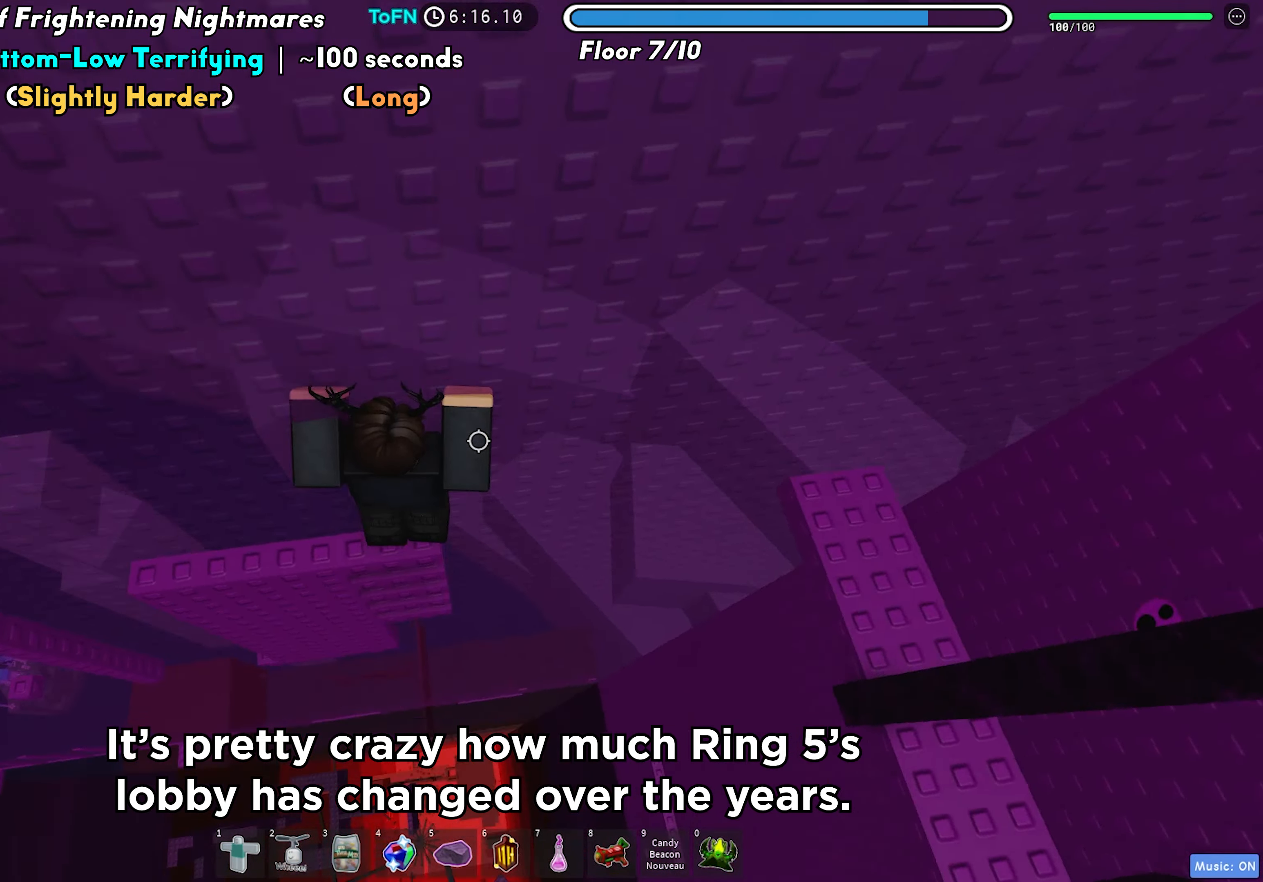
{"keys": ["d"], "events": [[200, "d", "down"], [367, "space", "down"], [450, "space", "up"]]}
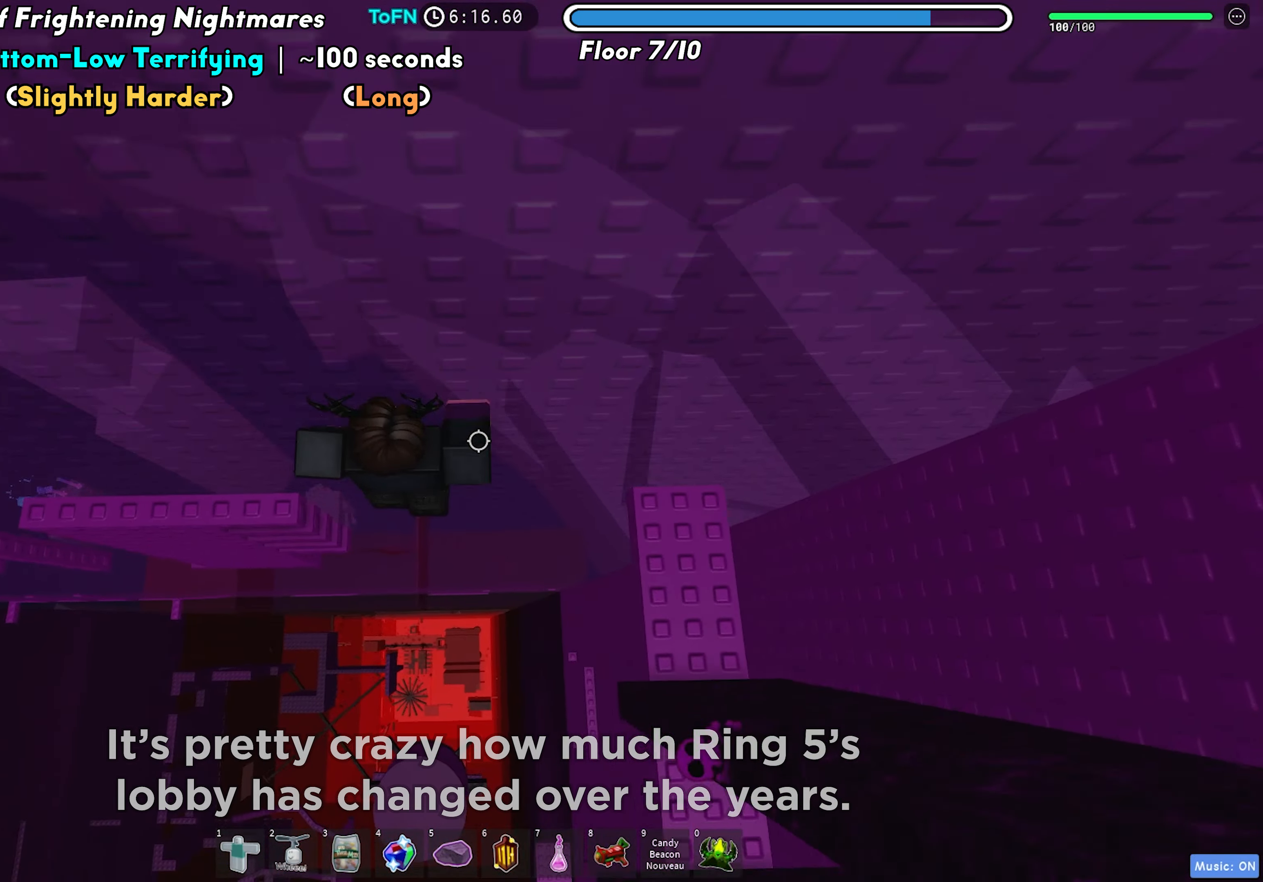
{"keys": ["space"], "events": [[450, "space", "down"], [483, "d", "up"]]}
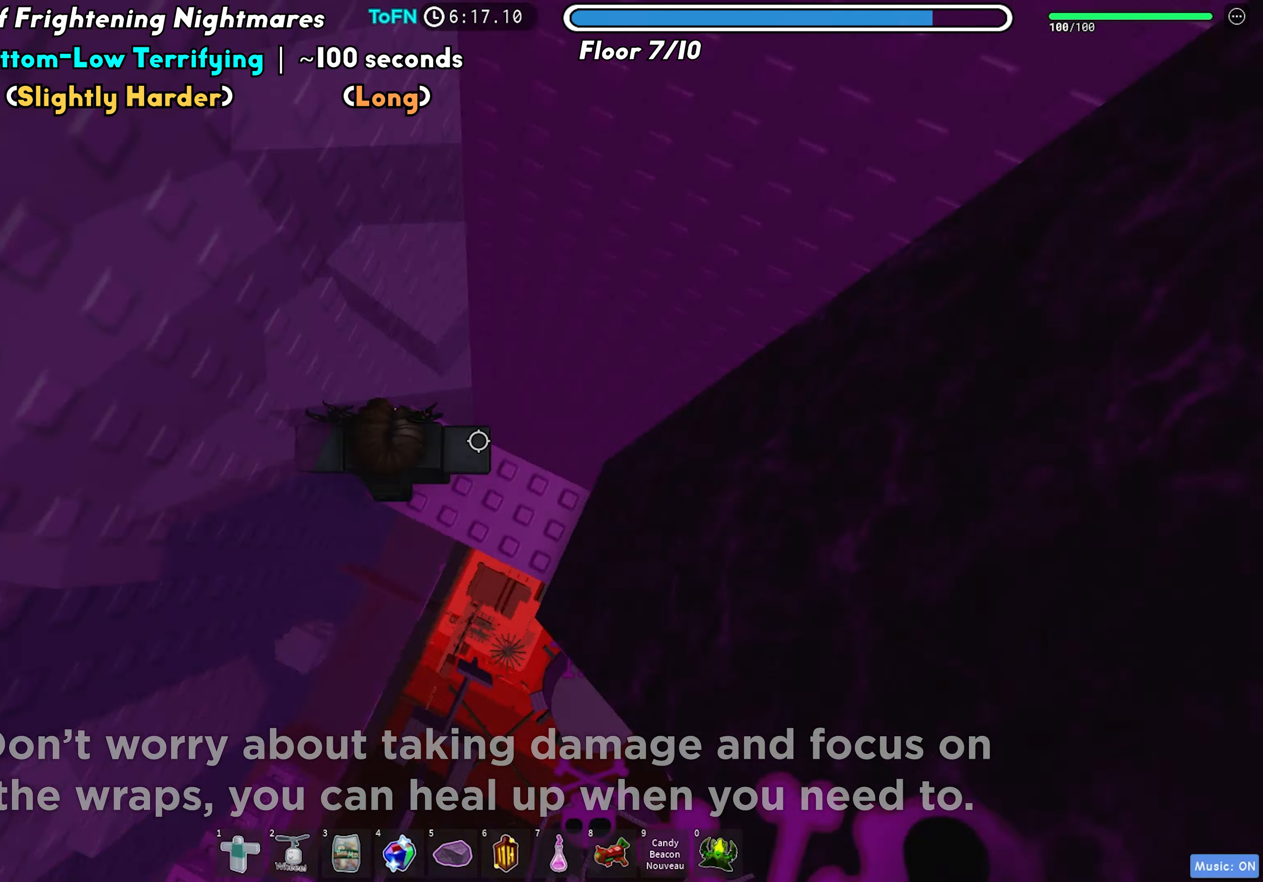
{"keys": ["d"], "events": [[50, "space", "up"], [450, "d", "down"]]}
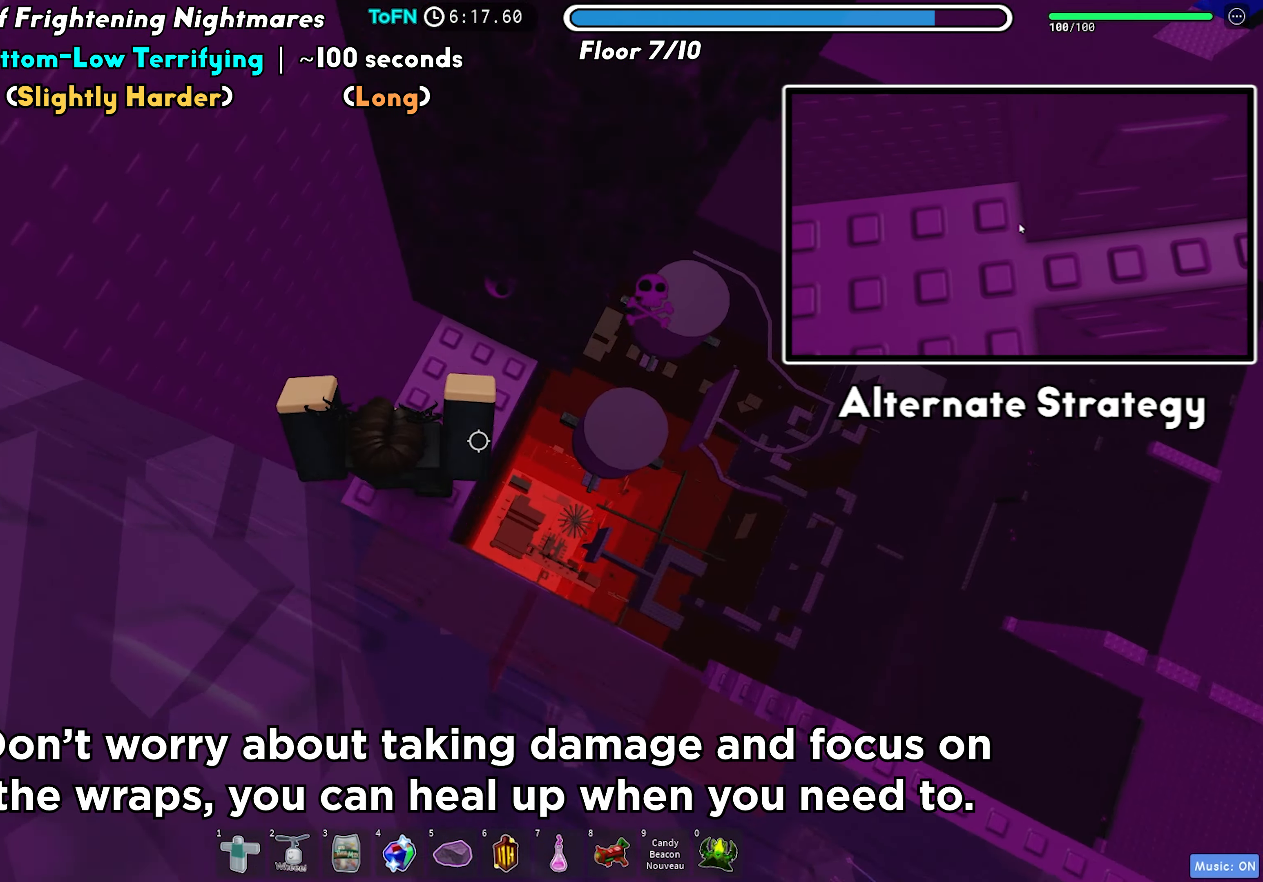
{"keys": ["d"], "events": [[183, "space", "down"], [283, "space", "up"]]}
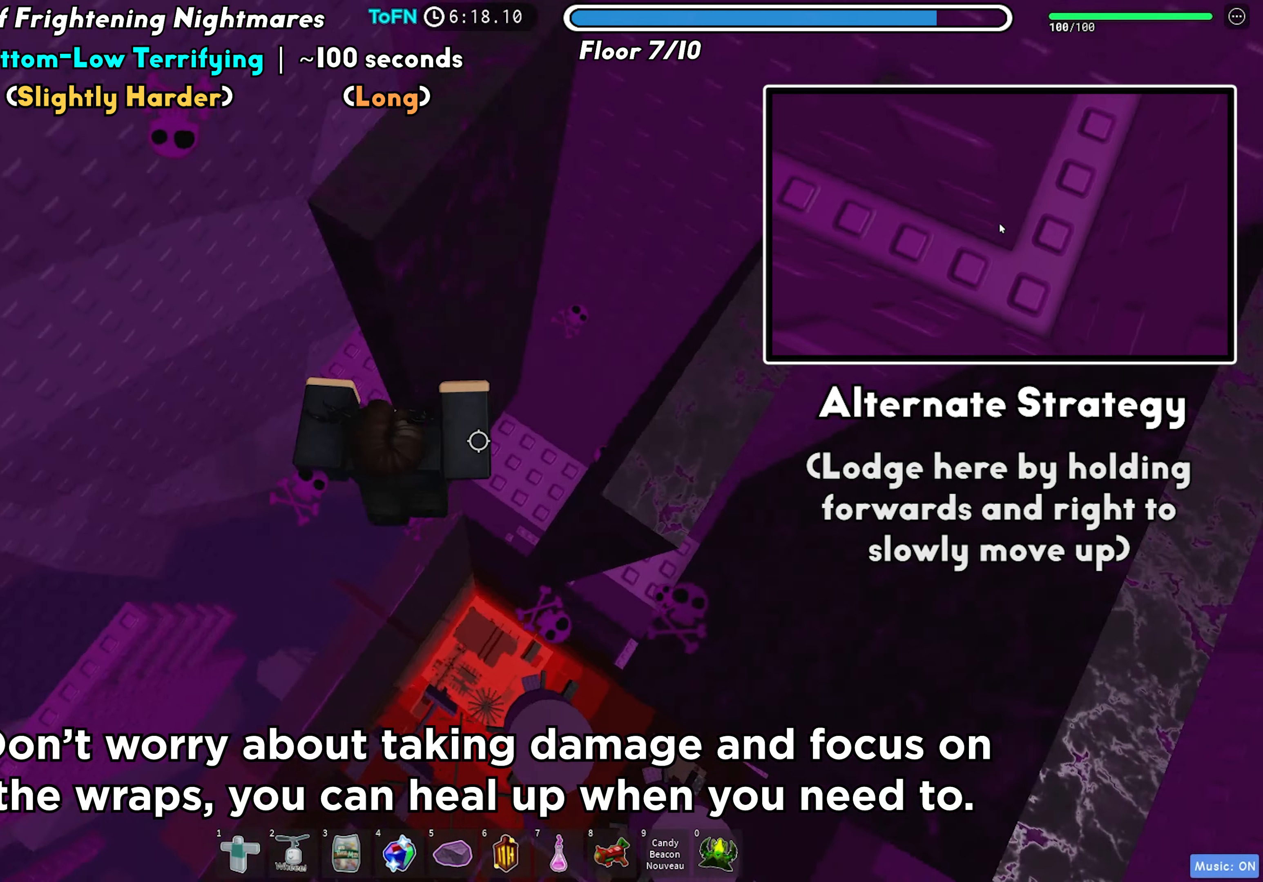
{"keys": ["d", "space"], "events": [[67, "w", "down"], [217, "d", "up"], [217, "w", "up"], [317, "d", "down"], [467, "space", "down"]]}
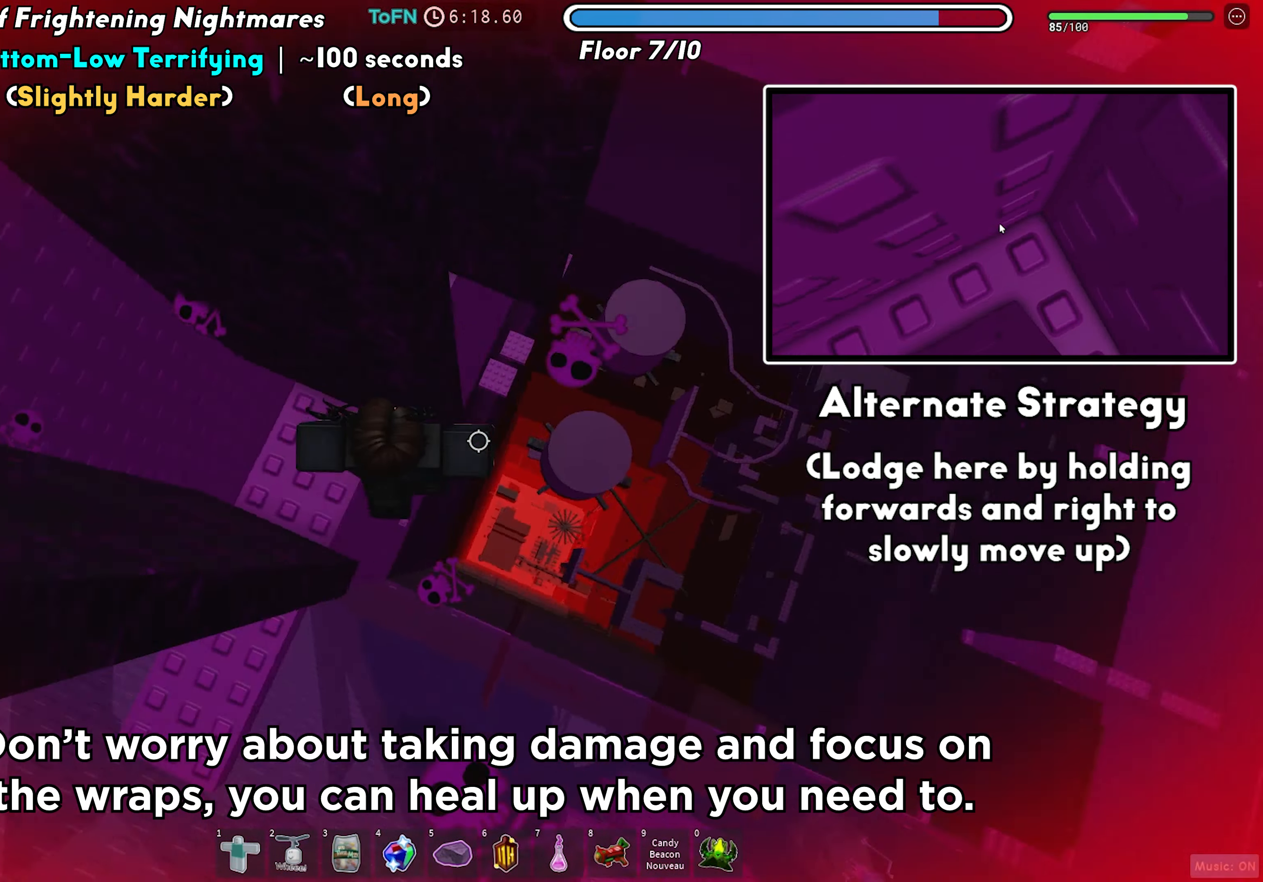
{"keys": [], "events": [[50, "space", "up"], [233, "w", "down"], [400, "d", "up"], [433, "w", "up"]]}
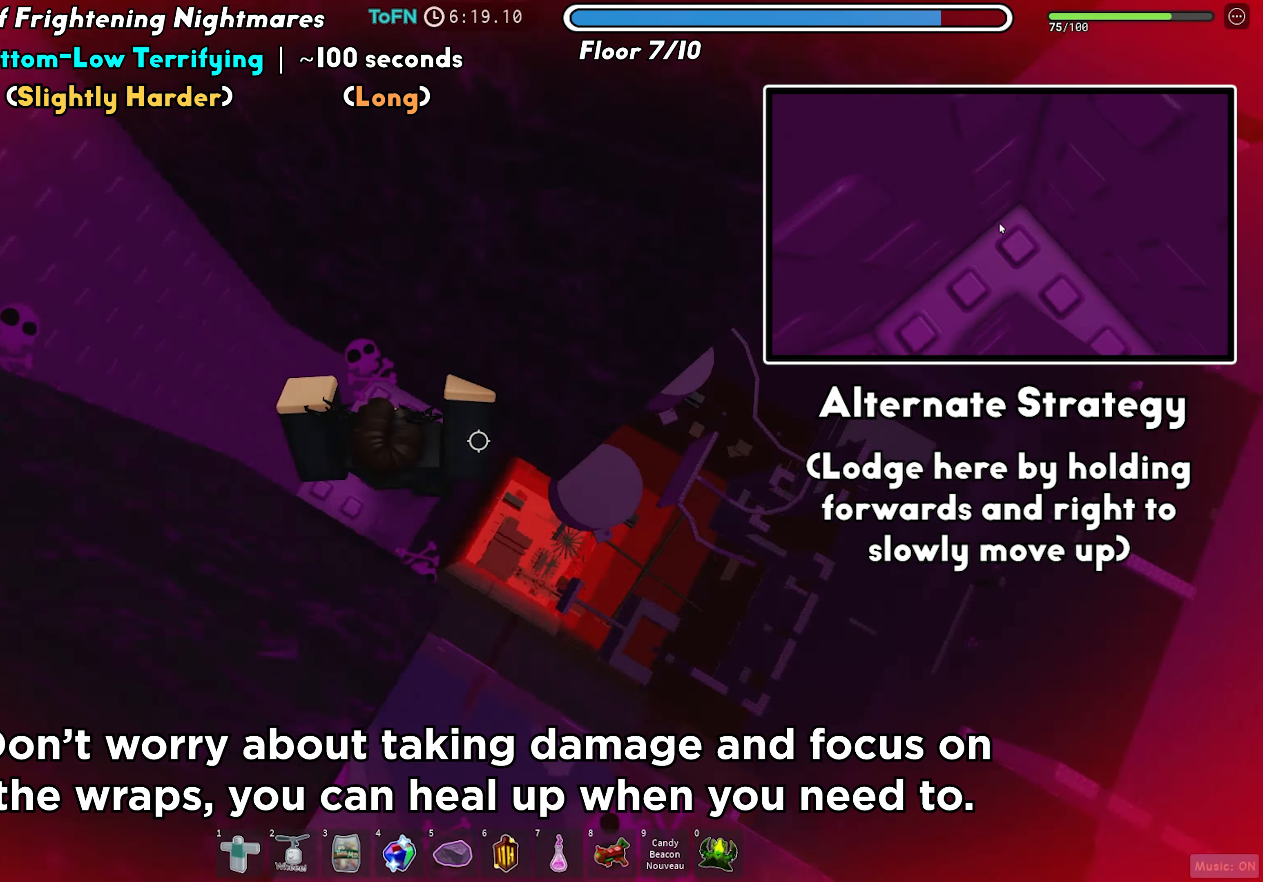
{"keys": ["d"], "events": [[33, "d", "down"], [167, "space", "down"], [267, "space", "up"]]}
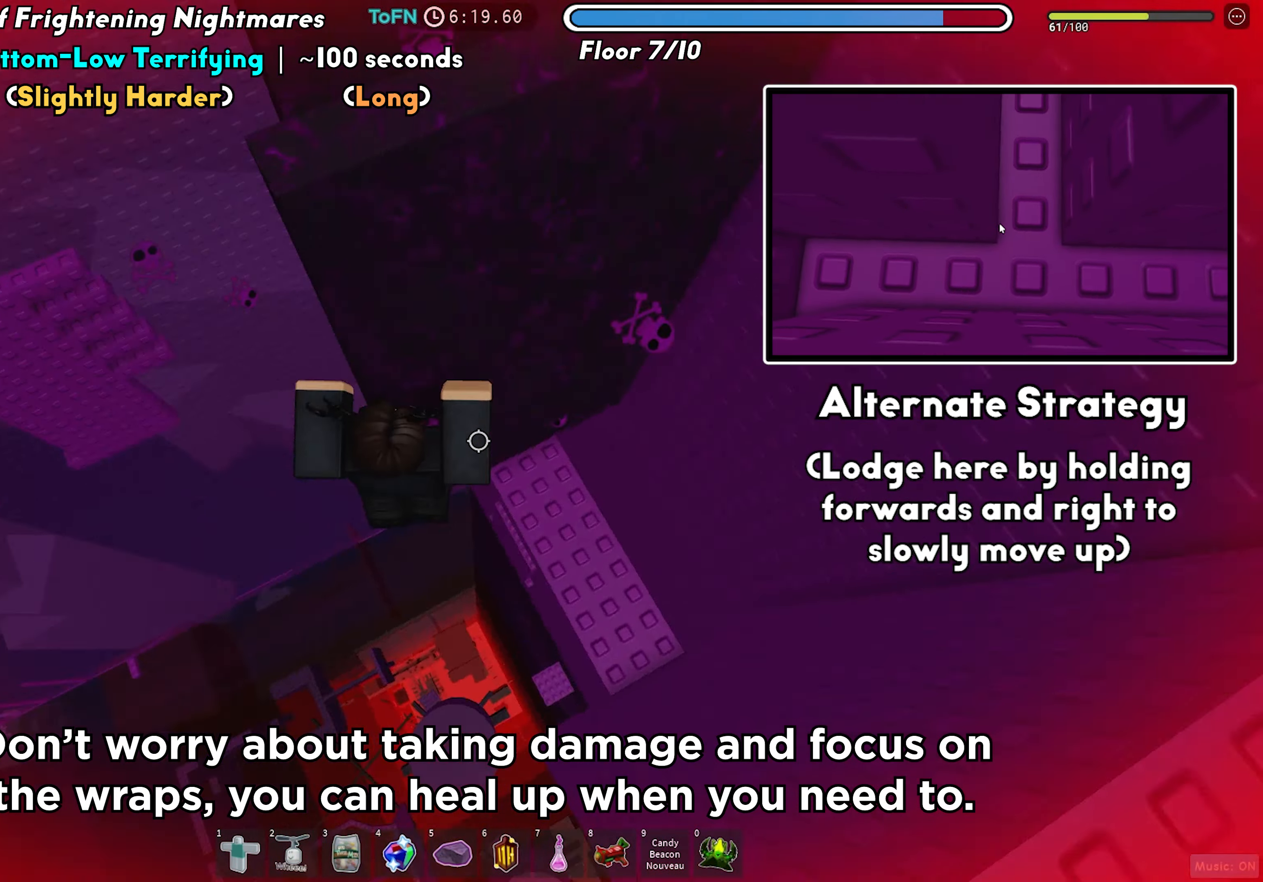
{"keys": [], "events": [[300, "d", "up"]]}
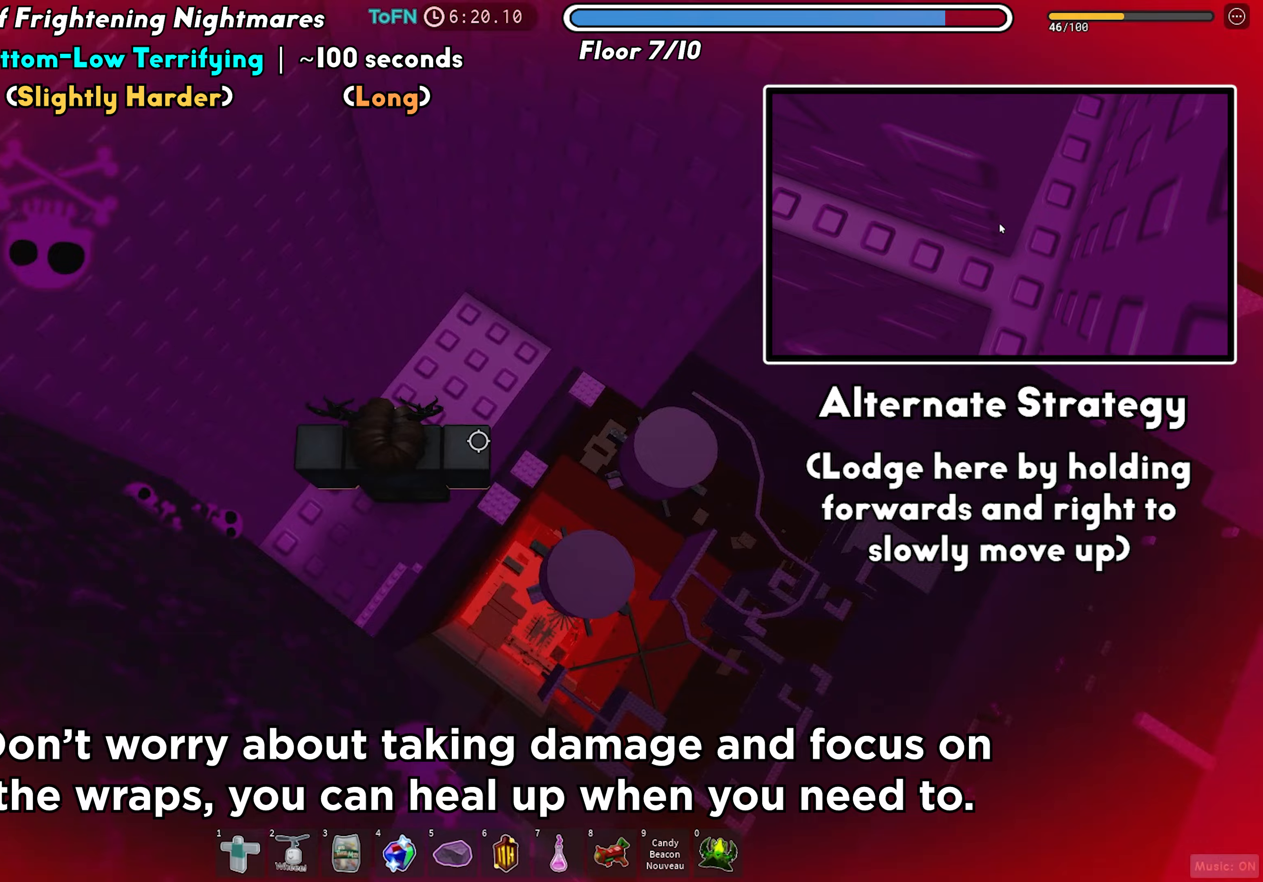
{"keys": ["d"], "events": [[50, "w", "down"], [133, "w", "up"], [267, "d", "down"]]}
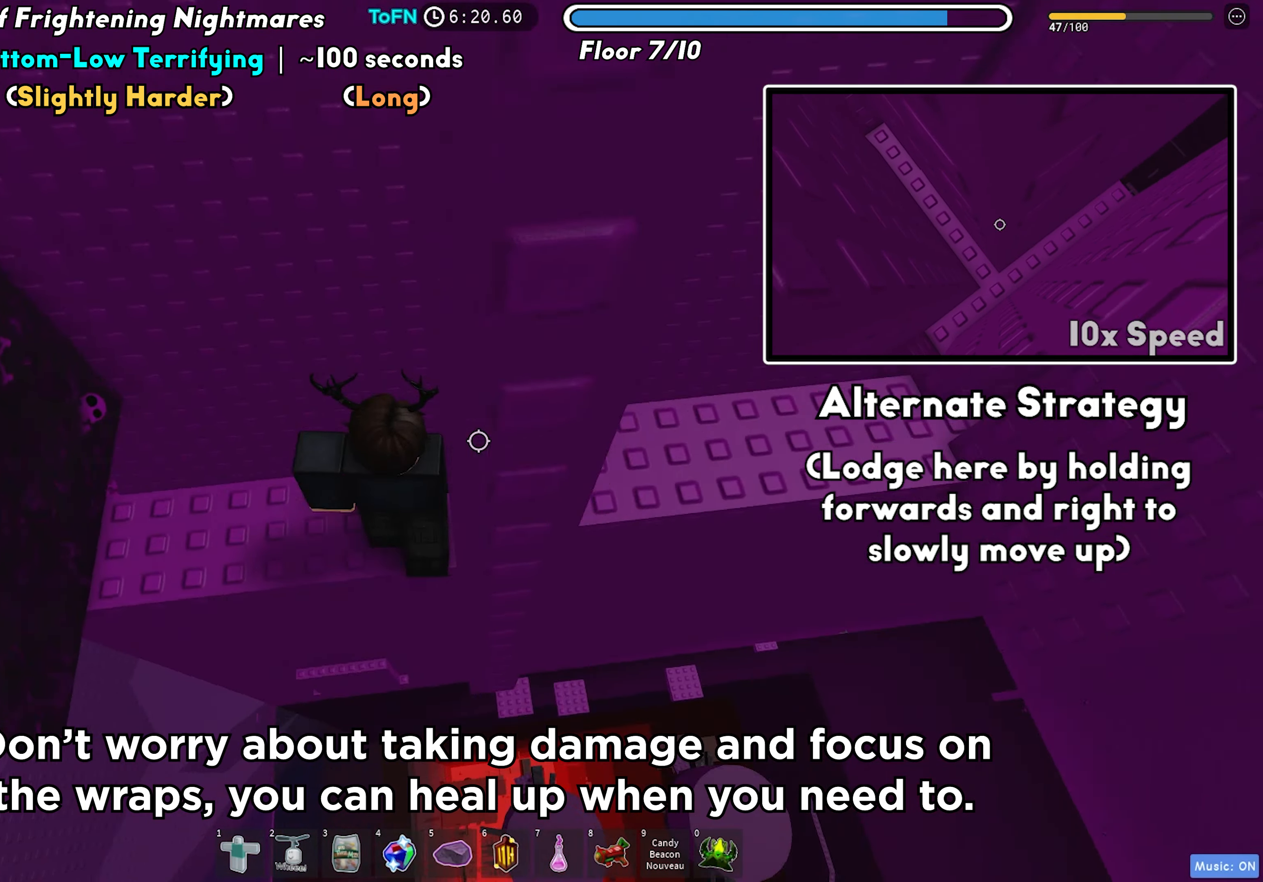
{"keys": ["d", "space"], "events": [[17, "d", "up"], [233, "d", "down"], [450, "space", "down"]]}
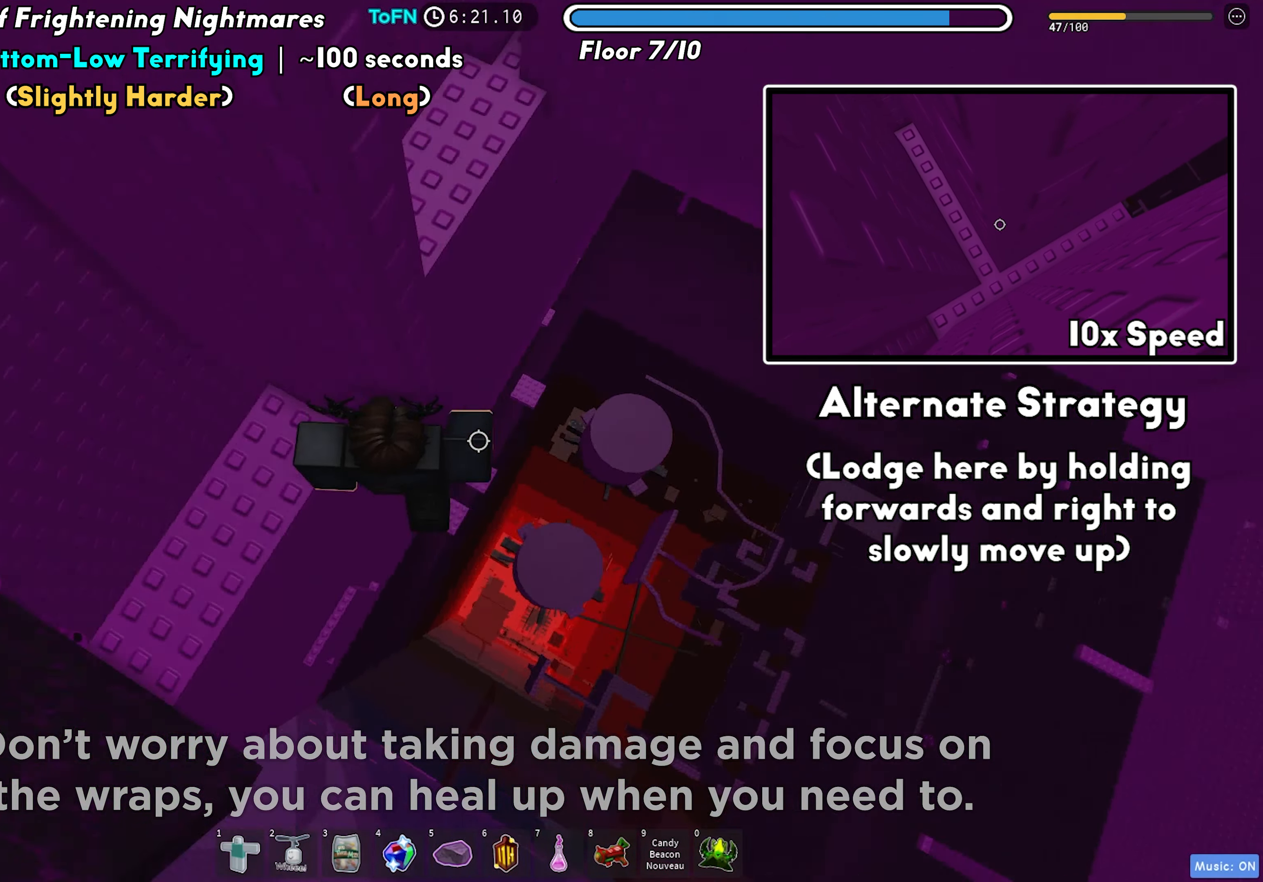
{"keys": ["d", "space"], "events": [[33, "space", "up"], [500, "space", "down"]]}
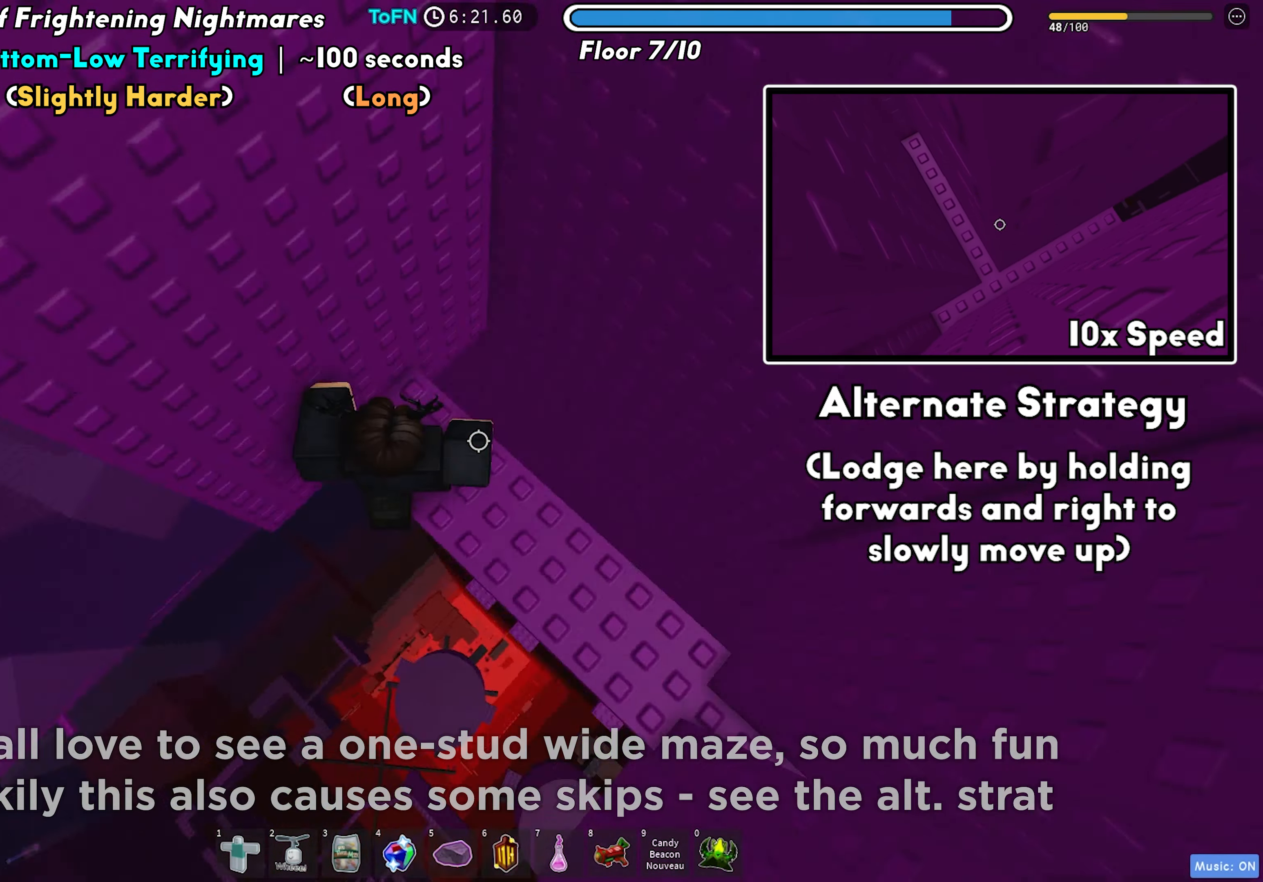
{"keys": ["w"], "events": [[83, "d", "up"], [100, "space", "up"], [300, "w", "down"]]}
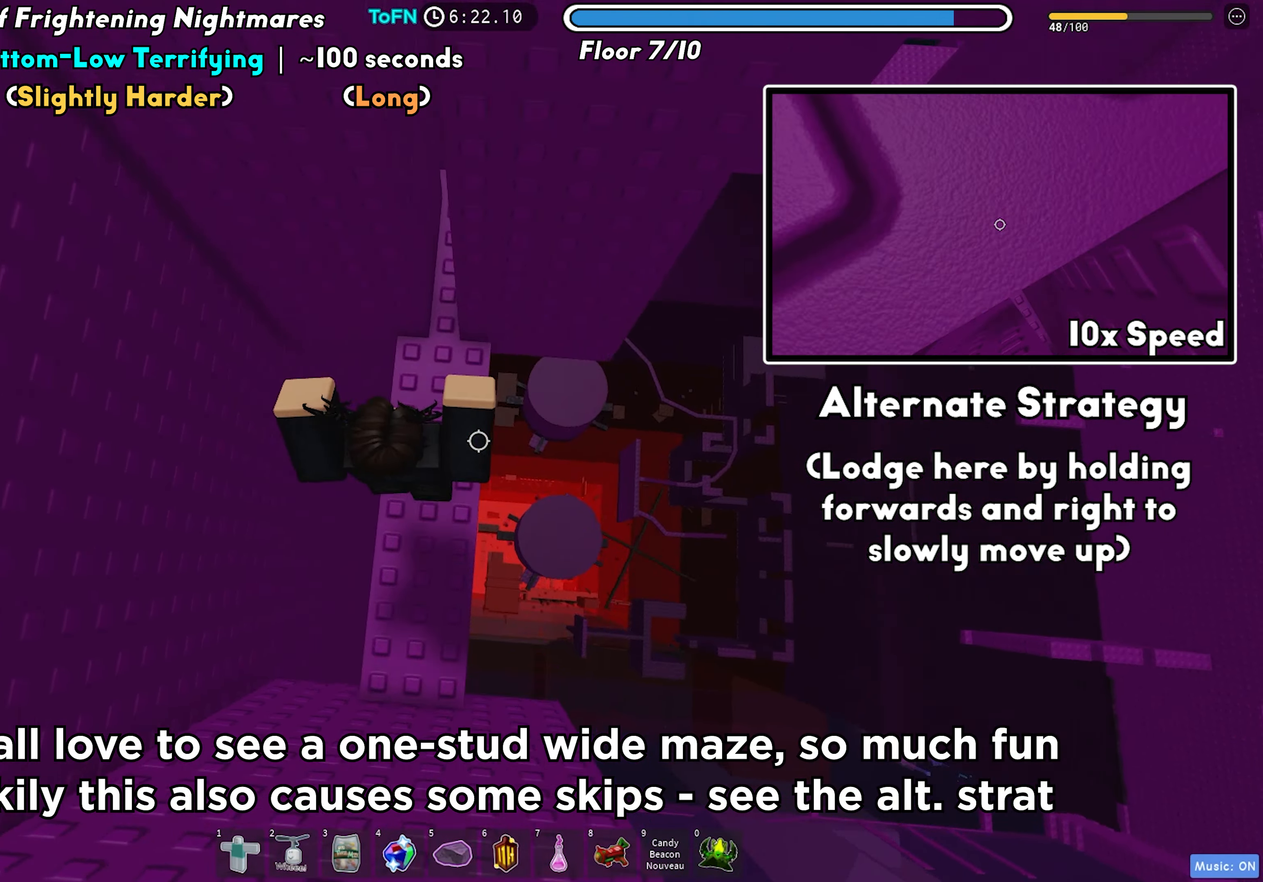
{"keys": ["w"], "events": [[33, "shift", "down"], [33, "w", "up"], [167, "shift", "up"], [317, "w", "down"]]}
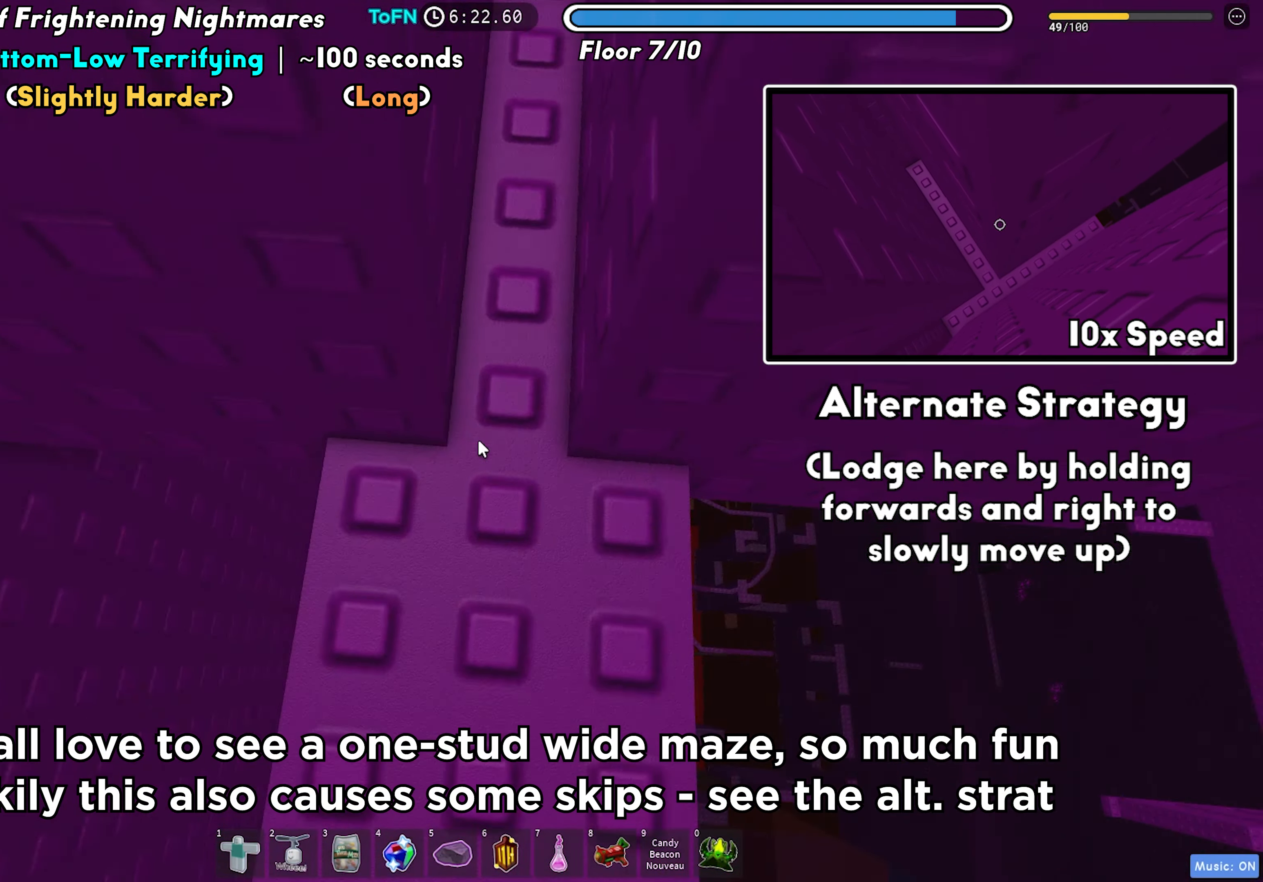
{"keys": ["d"], "events": [[50, "shift", "down"], [100, "w", "up"], [117, "d", "down"], [150, "shift", "up"]]}
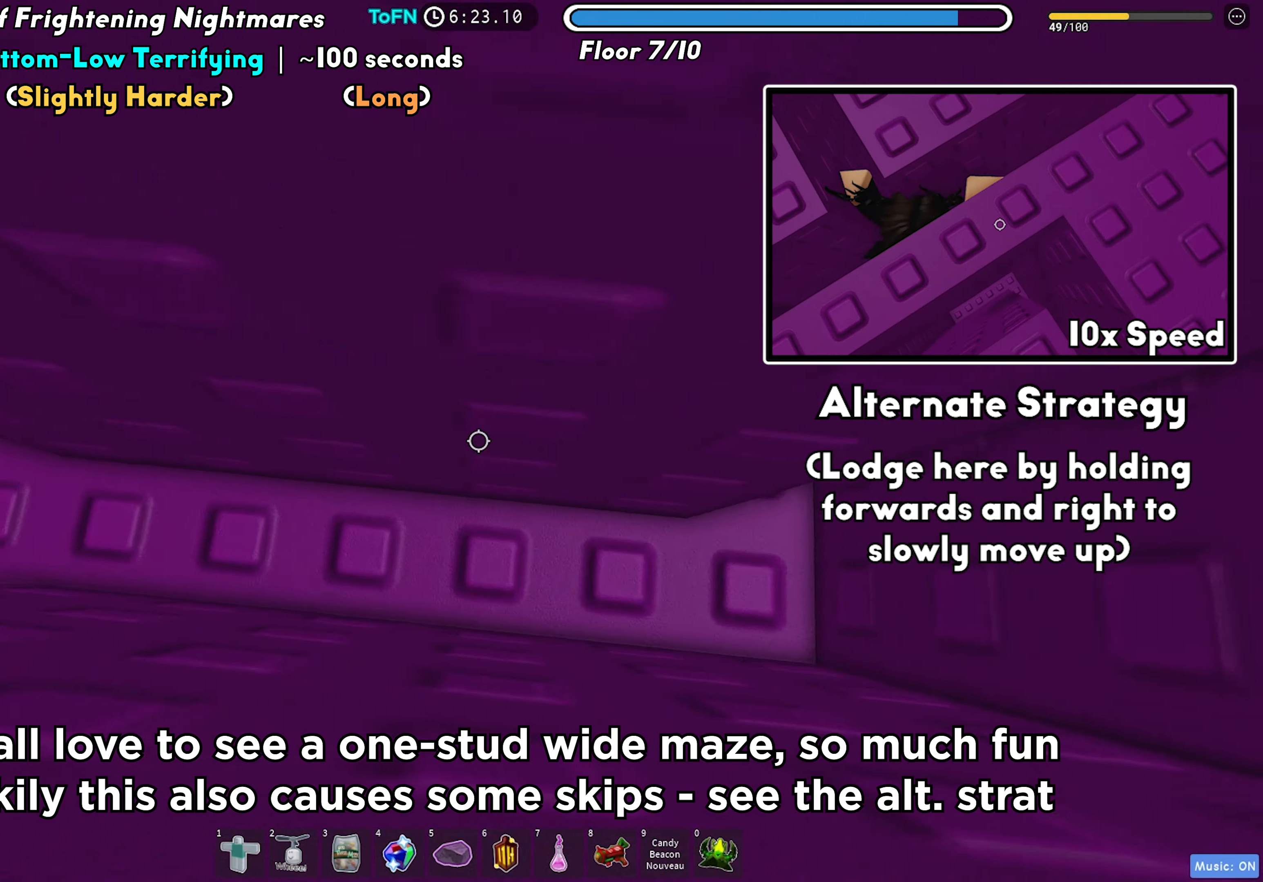
{"keys": ["d"], "events": [[183, "d", "up"], [267, "d", "down"]]}
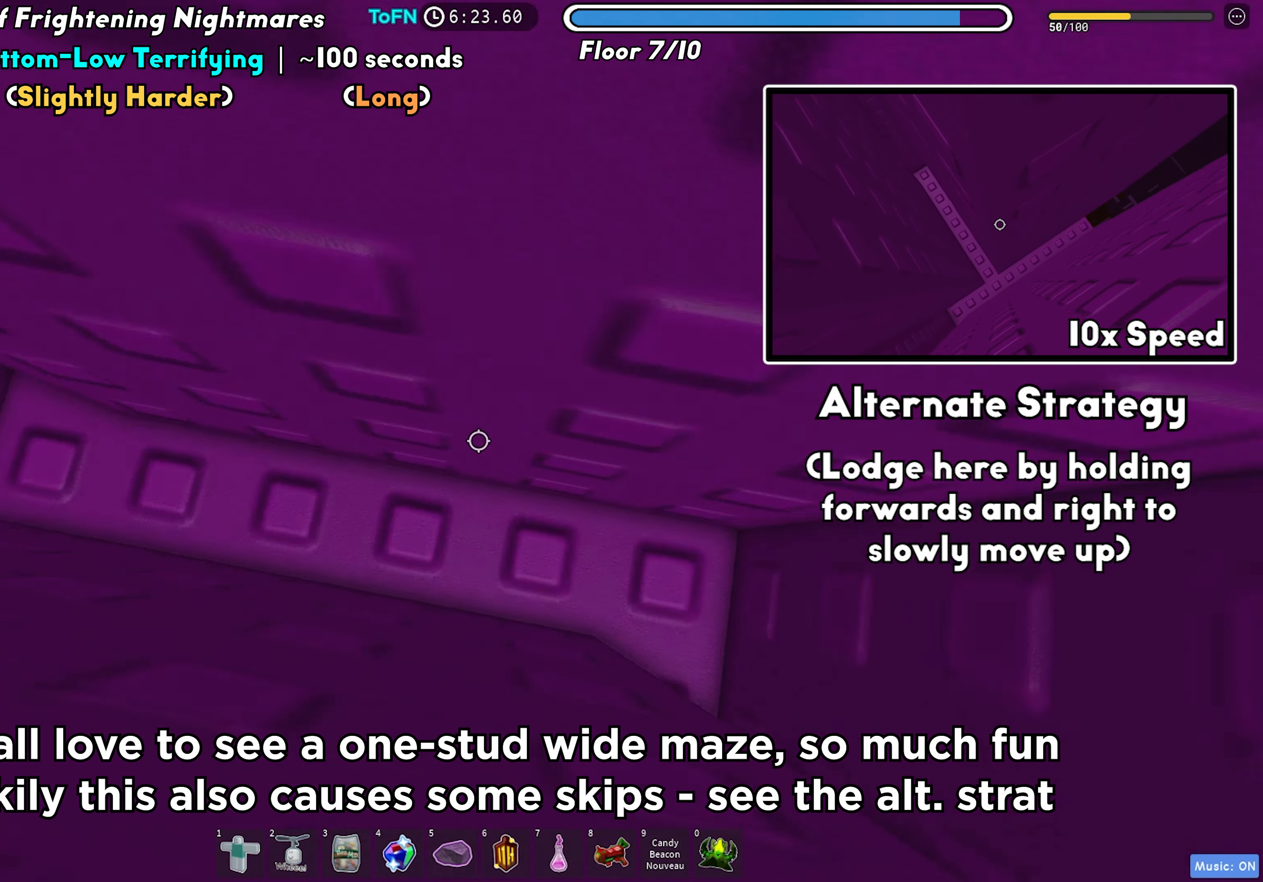
{"keys": ["d"], "events": [[233, "d", "up"], [333, "d", "down"]]}
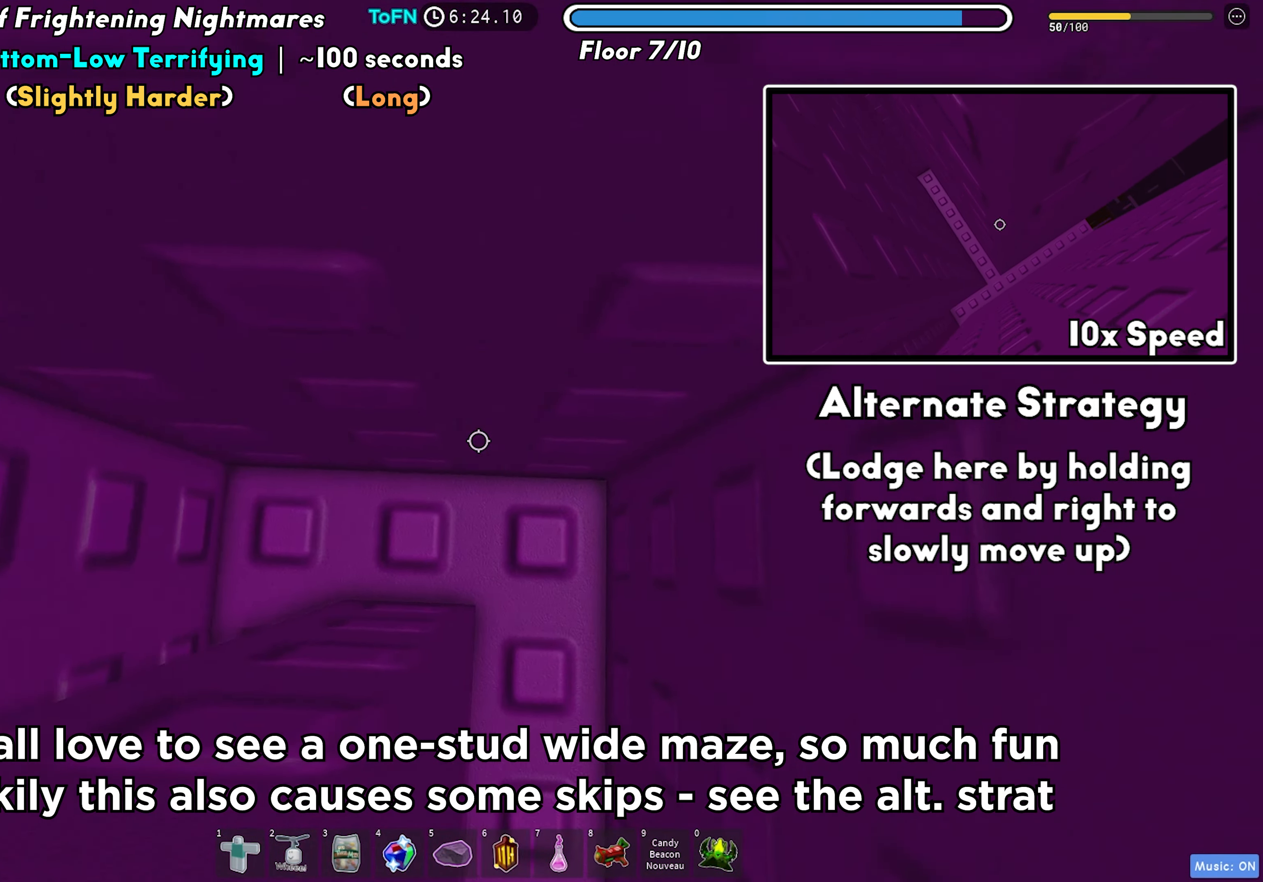
{"keys": ["d"], "events": [[33, "d", "up"], [167, "d", "down"], [317, "d", "up"], [450, "d", "down"]]}
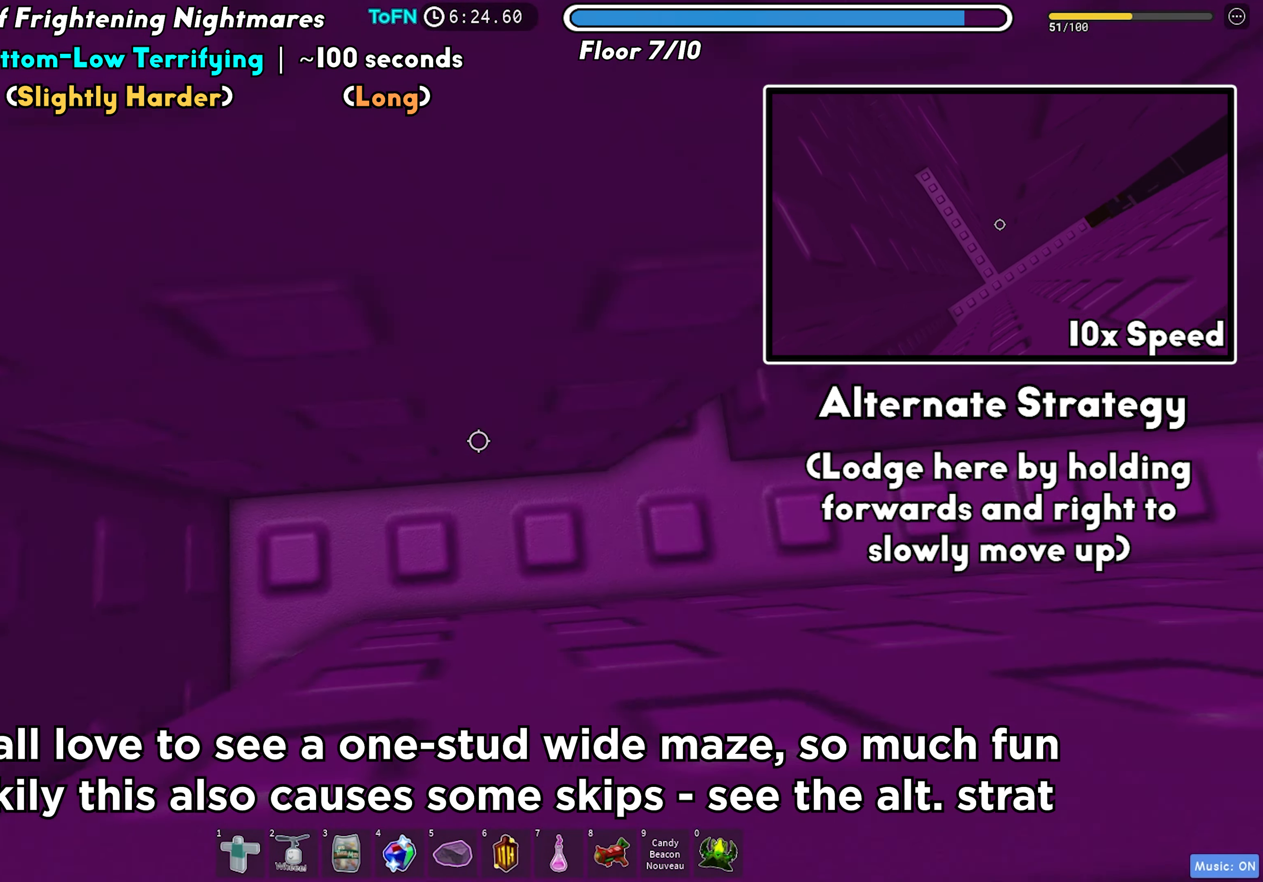
{"keys": [], "events": [[67, "d", "up"], [283, "d", "down"], [433, "d", "up"]]}
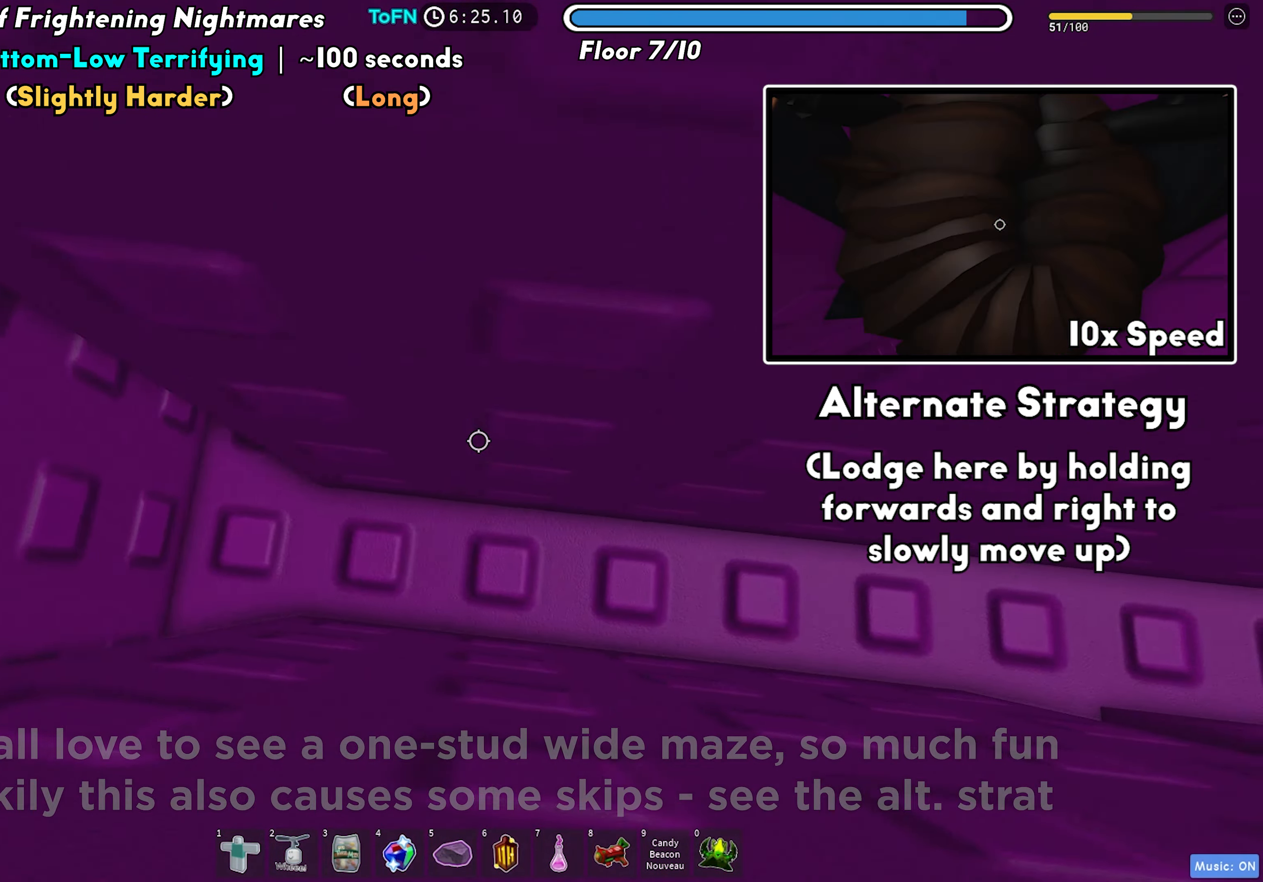
{"keys": [], "events": [[17, "d", "down"], [350, "d", "up"]]}
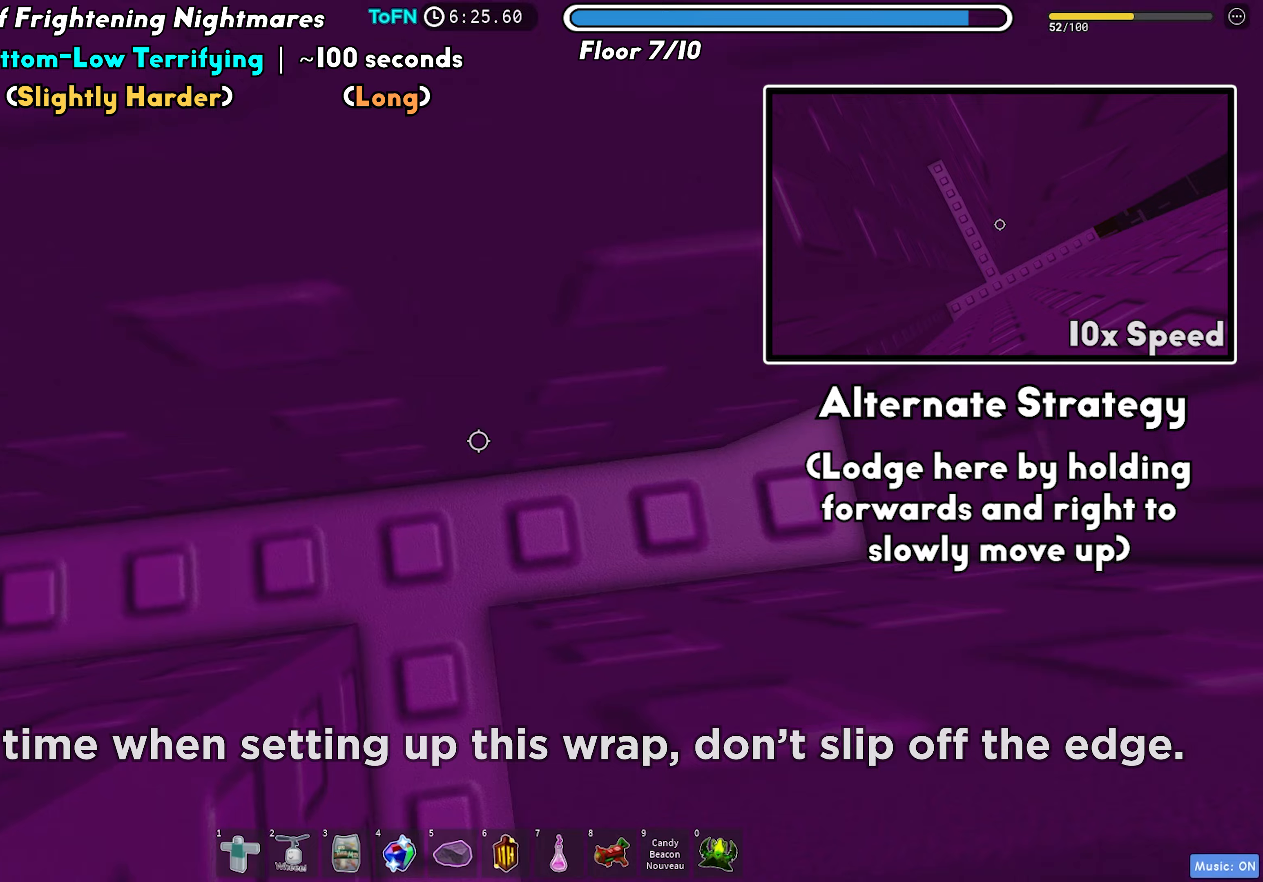
{"keys": ["d"], "events": [[433, "d", "down"]]}
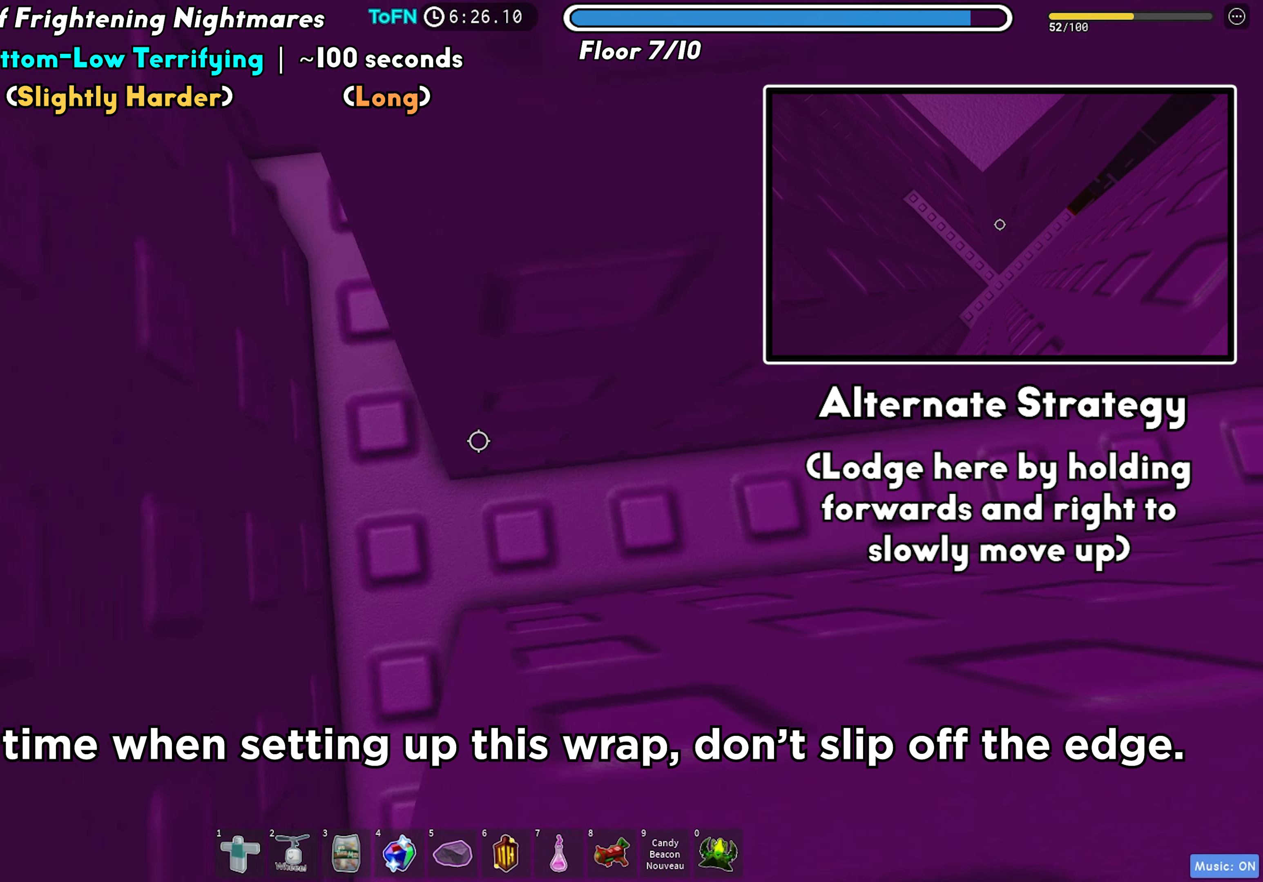
{"keys": [], "events": [[100, "d", "up"], [183, "d", "down"], [483, "d", "up"]]}
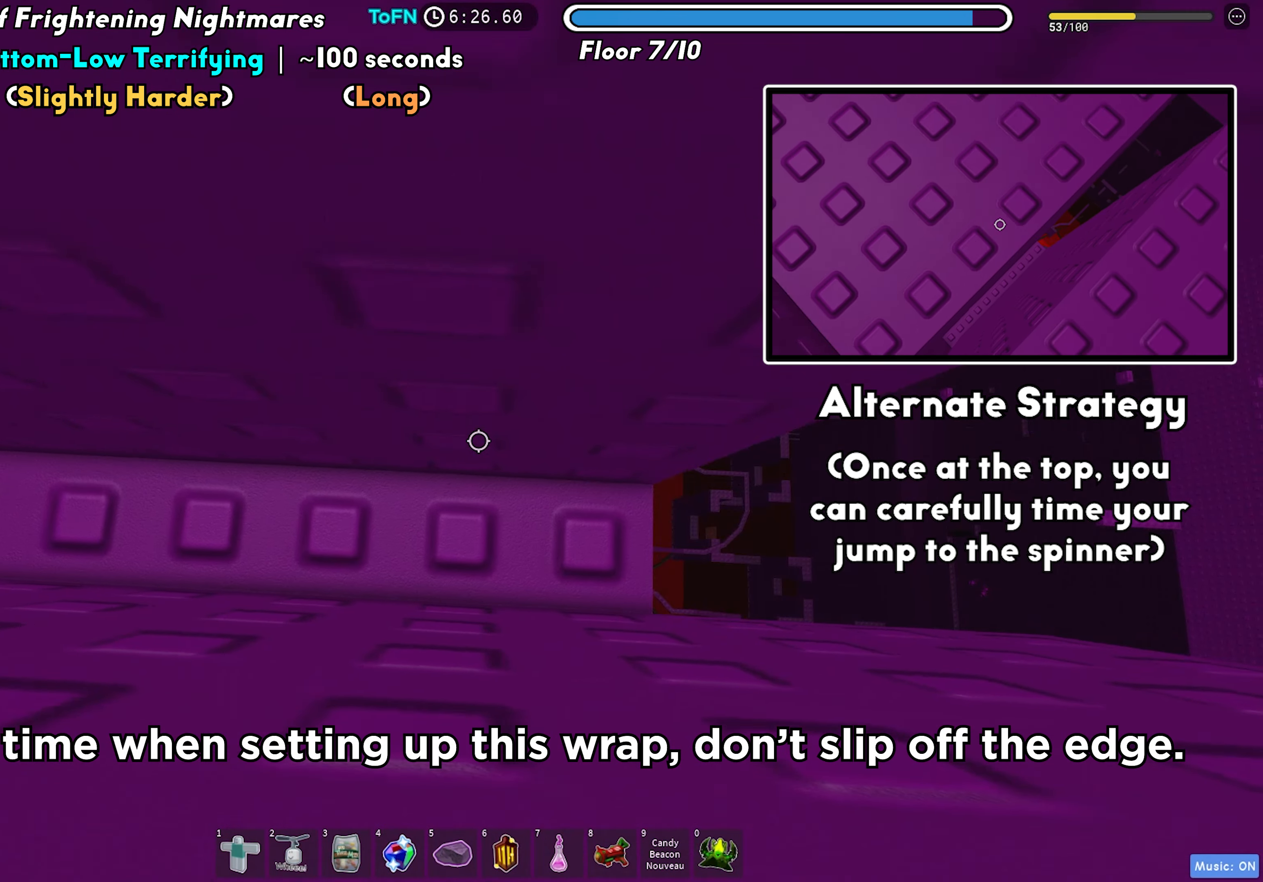
{"keys": [], "events": [[100, "d", "down"], [150, "d", "up"]]}
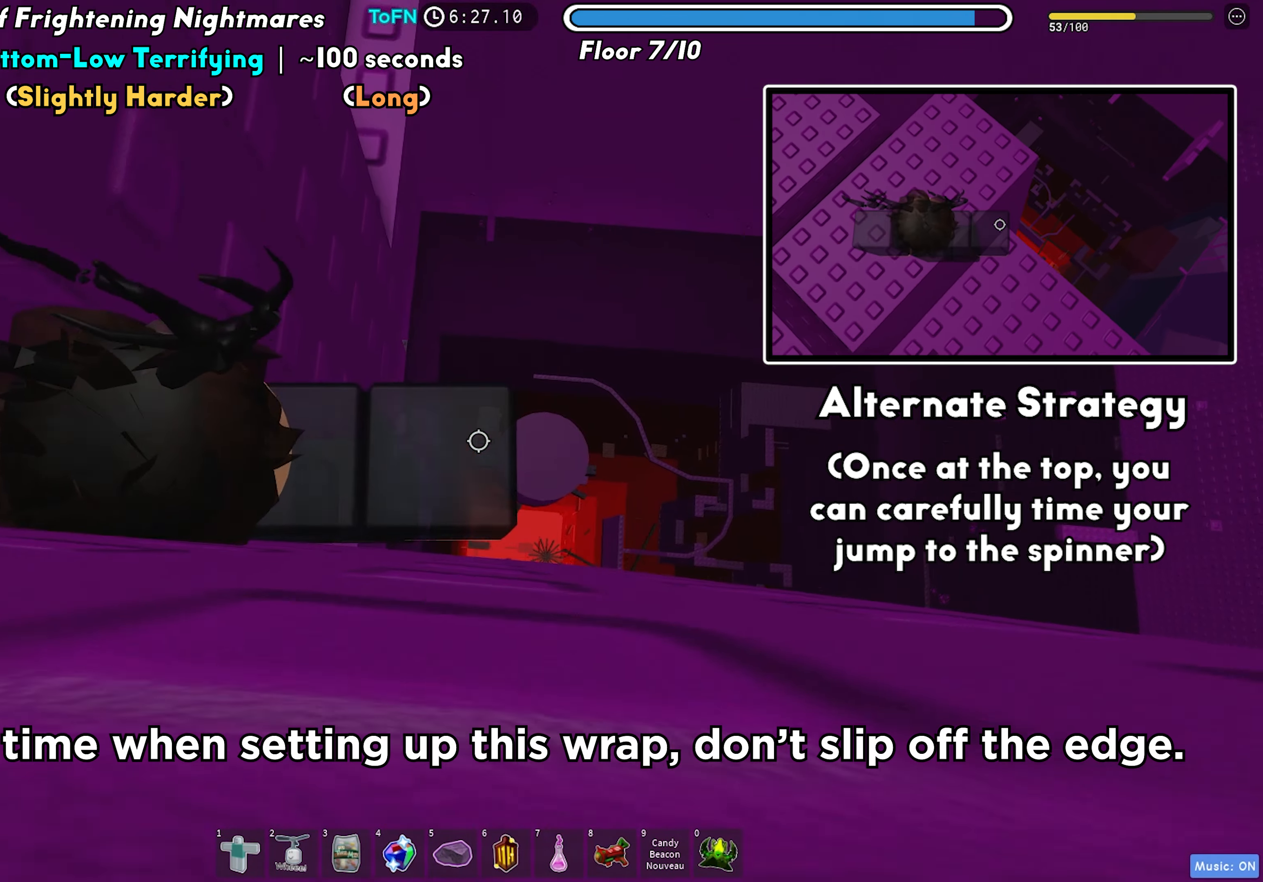
{"keys": ["d"], "events": [[117, "d", "down"], [217, "space", "down"], [317, "space", "up"]]}
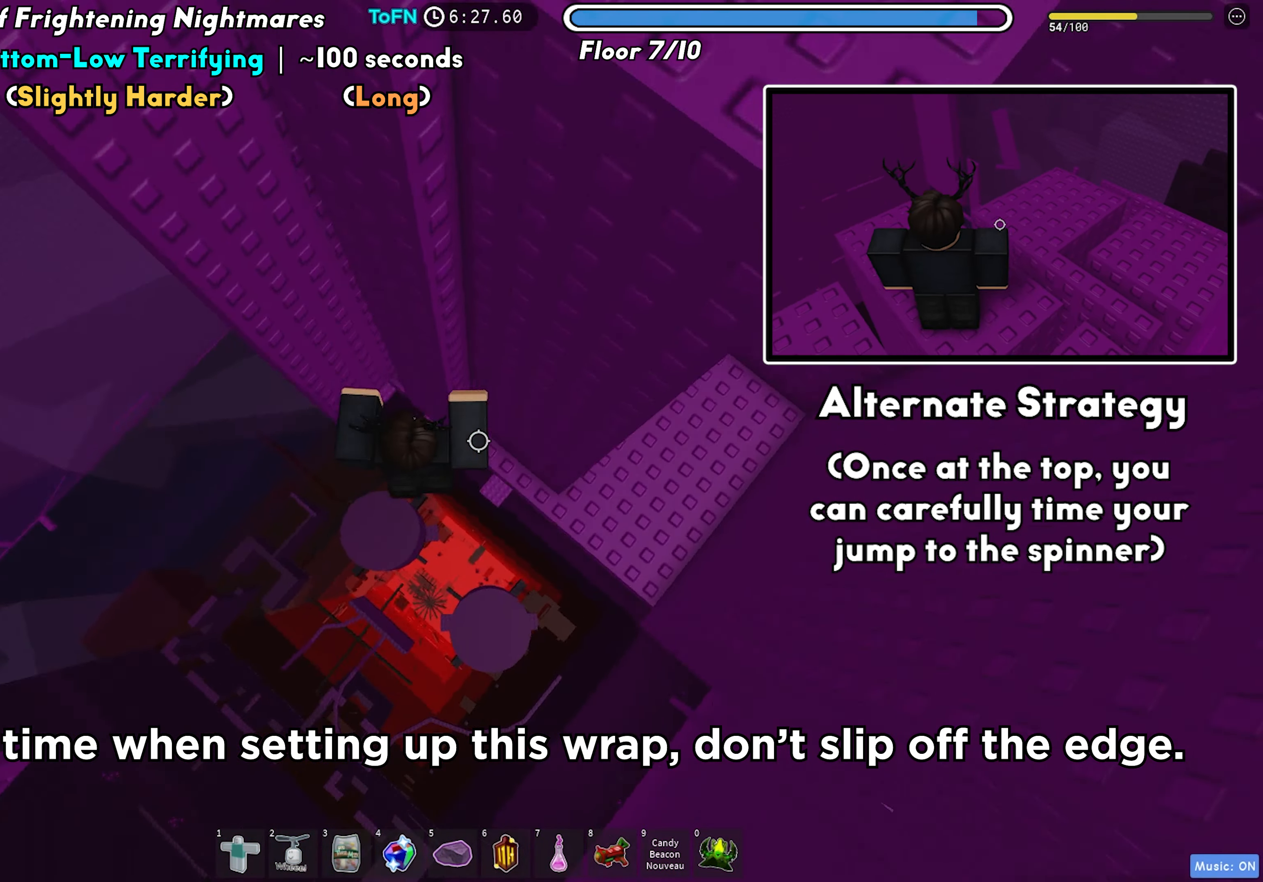
{"keys": ["d"], "events": []}
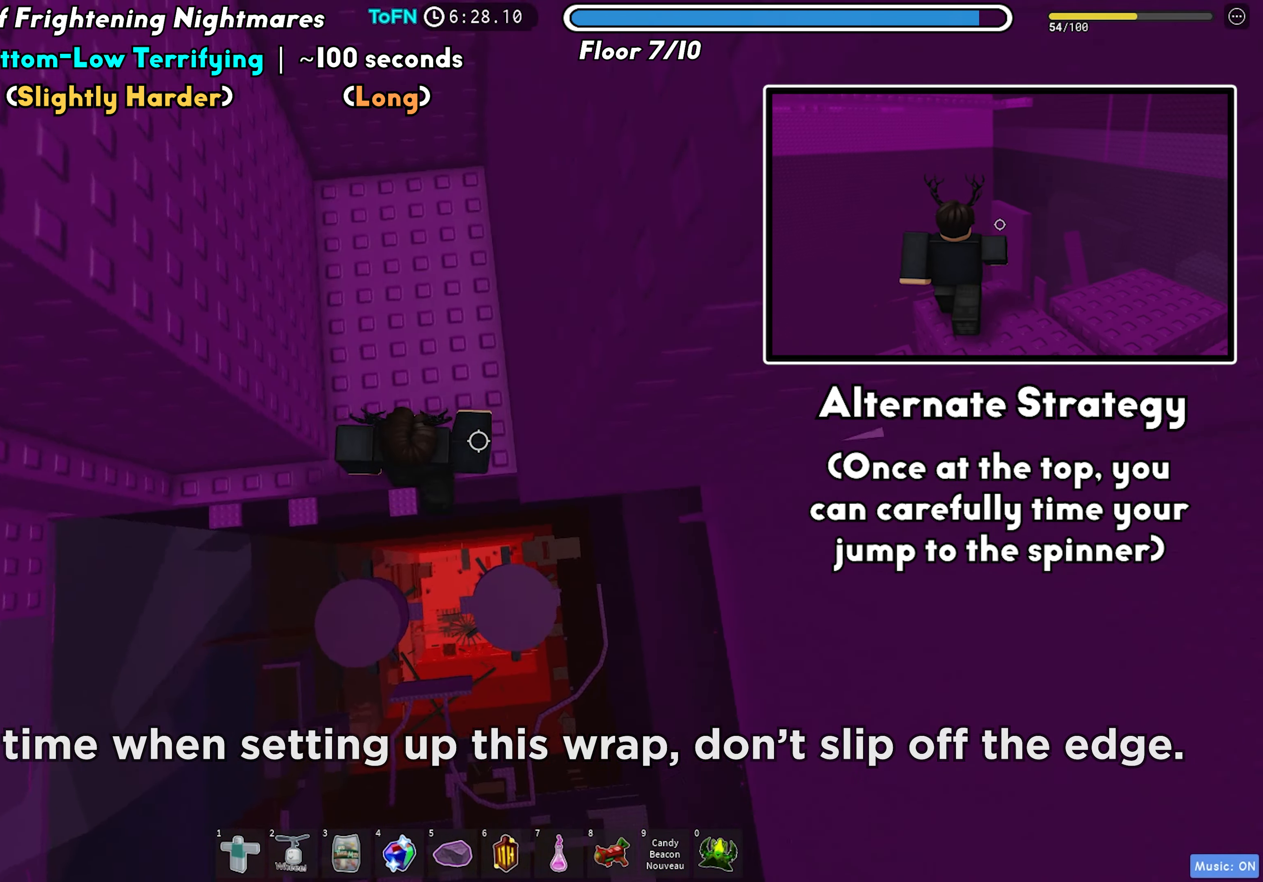
{"keys": [], "events": [[117, "d", "up"], [333, "s", "down"], [383, "s", "up"]]}
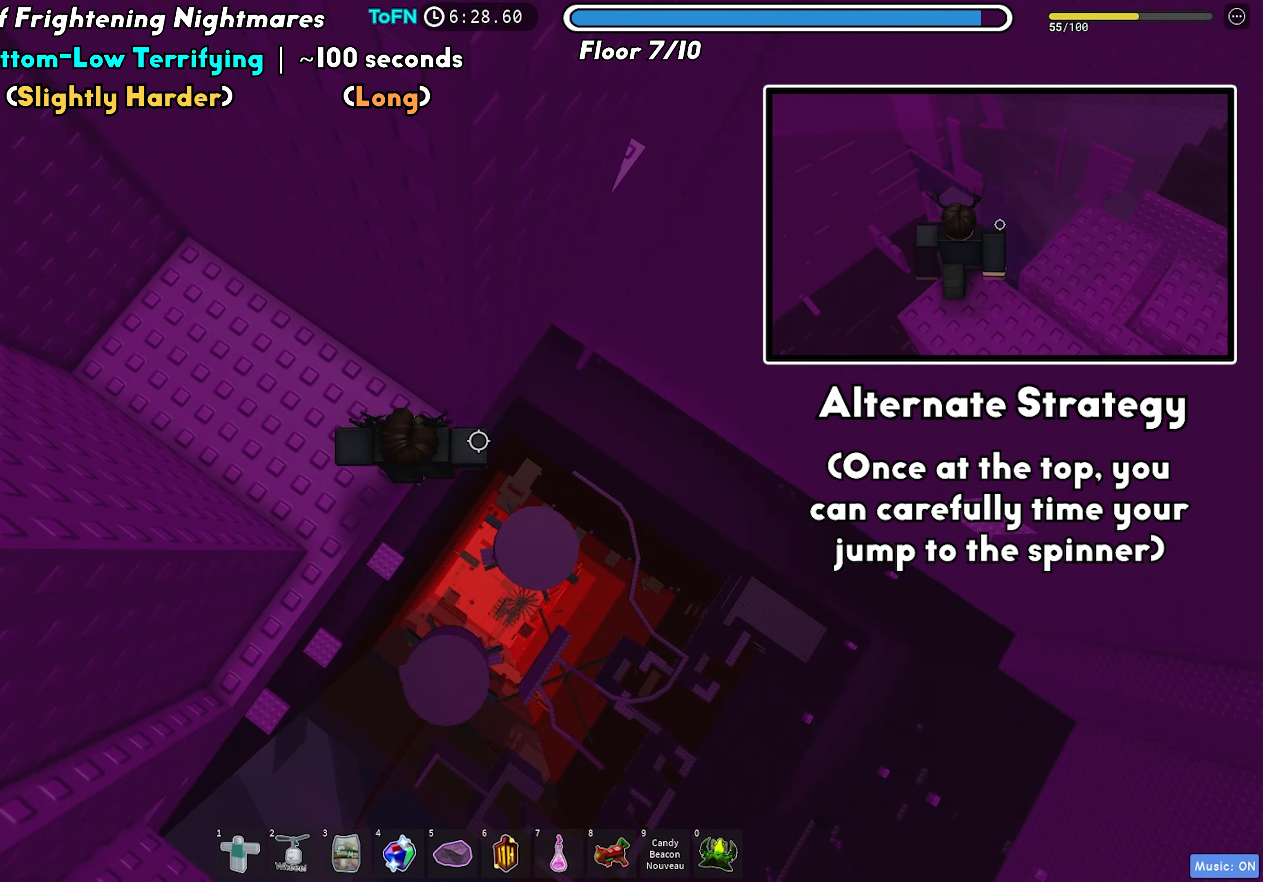
{"keys": ["d"], "events": [[67, "d", "down"], [183, "space", "down"], [267, "space", "up"]]}
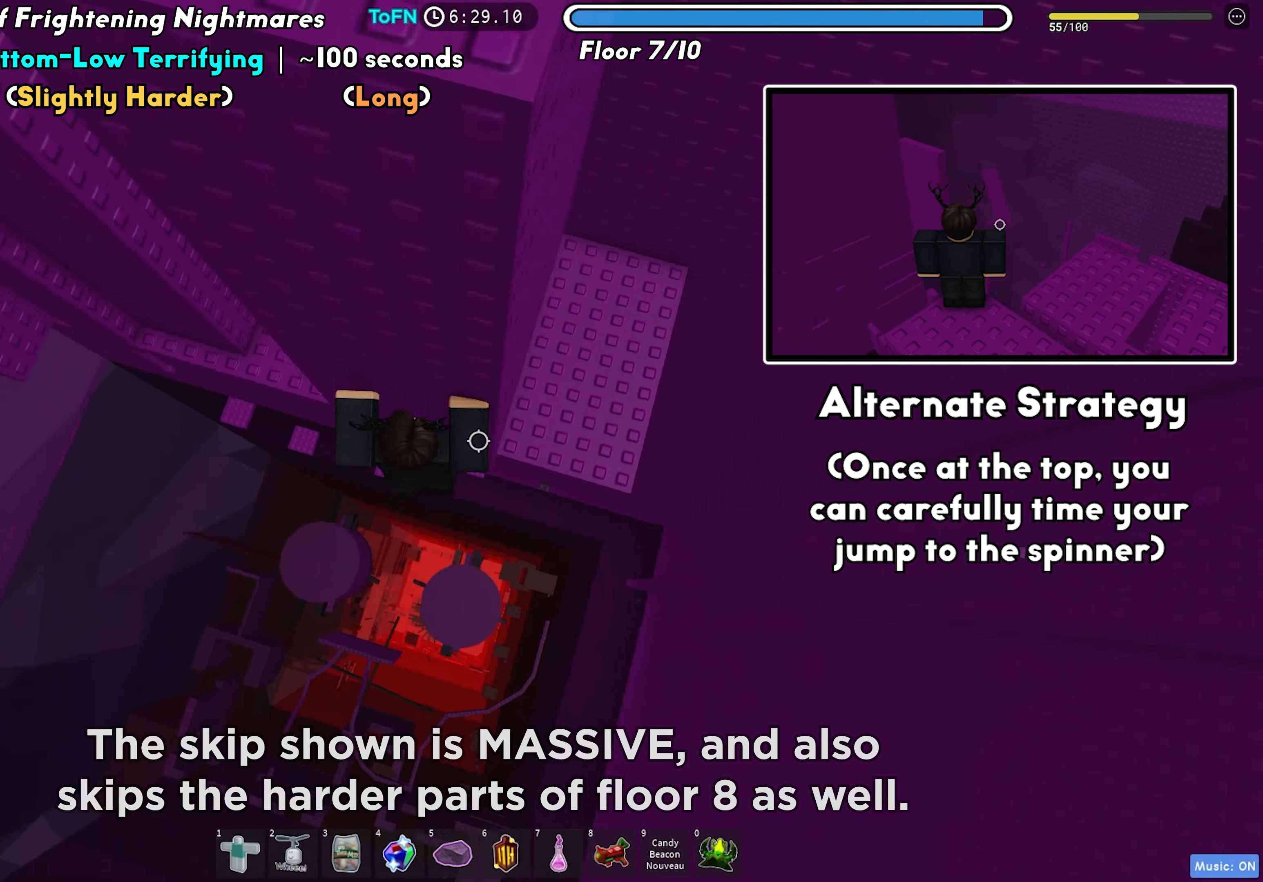
{"keys": [], "events": [[300, "space", "down"], [400, "d", "up"], [400, "space", "up"]]}
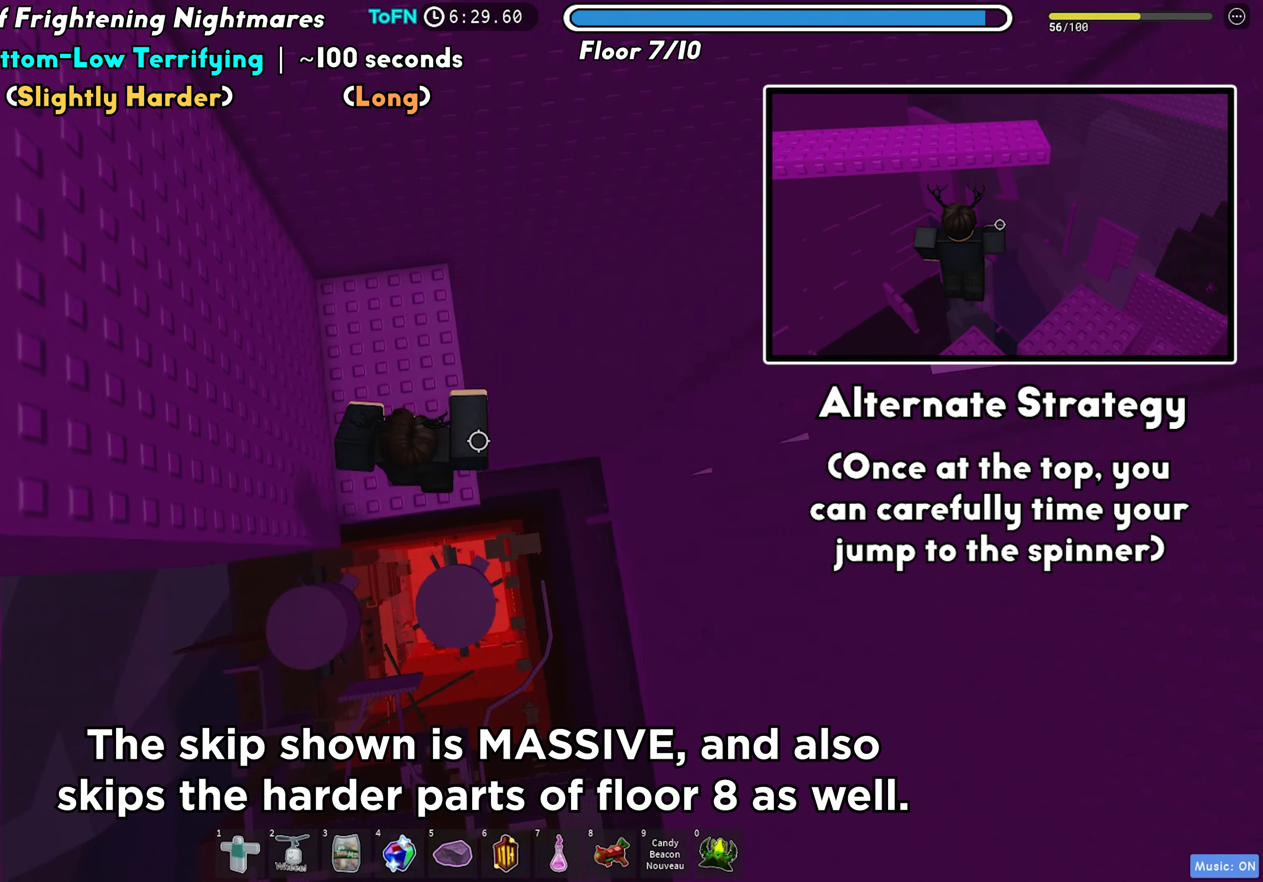
{"keys": ["d"], "events": [[383, "d", "down"]]}
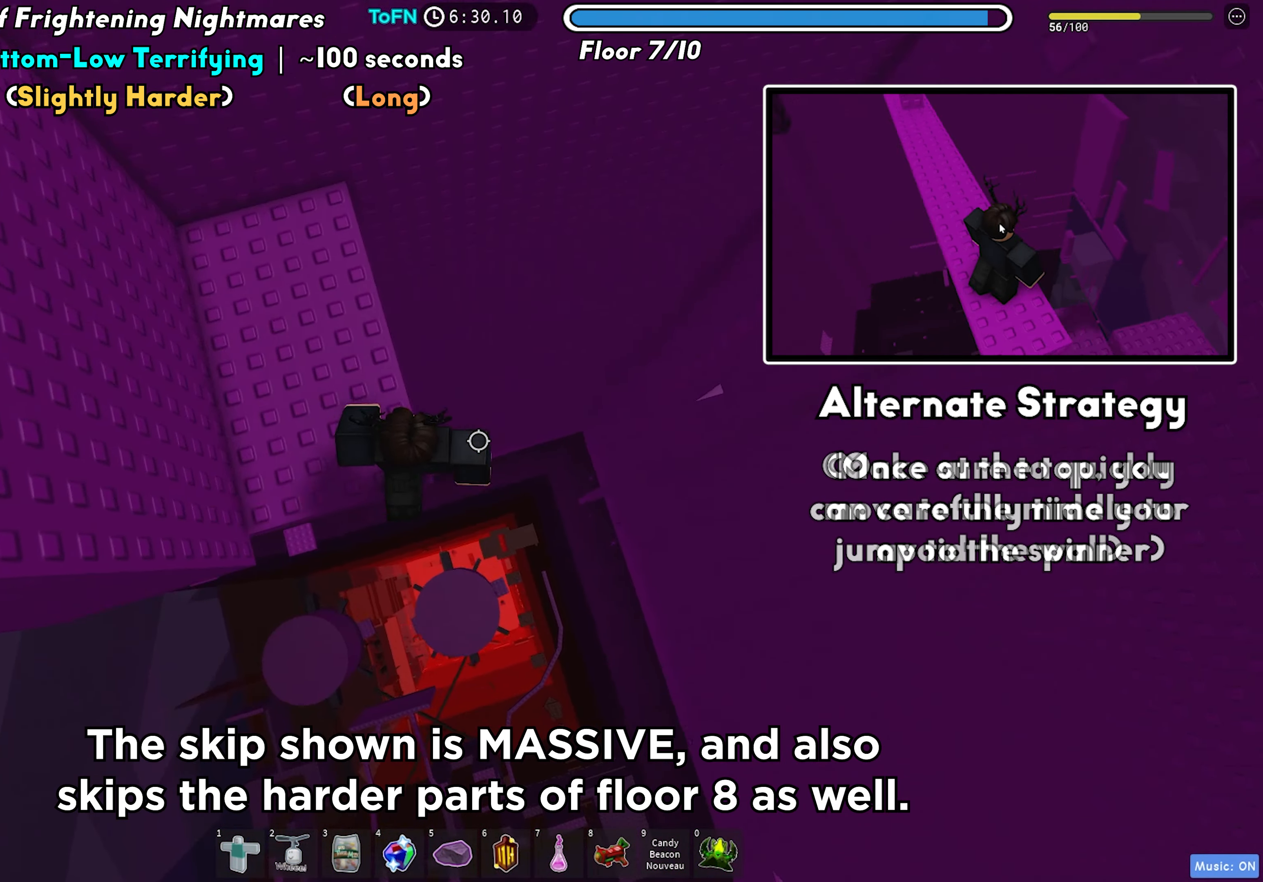
{"keys": ["d"], "events": [[117, "space", "down"], [233, "space", "up"]]}